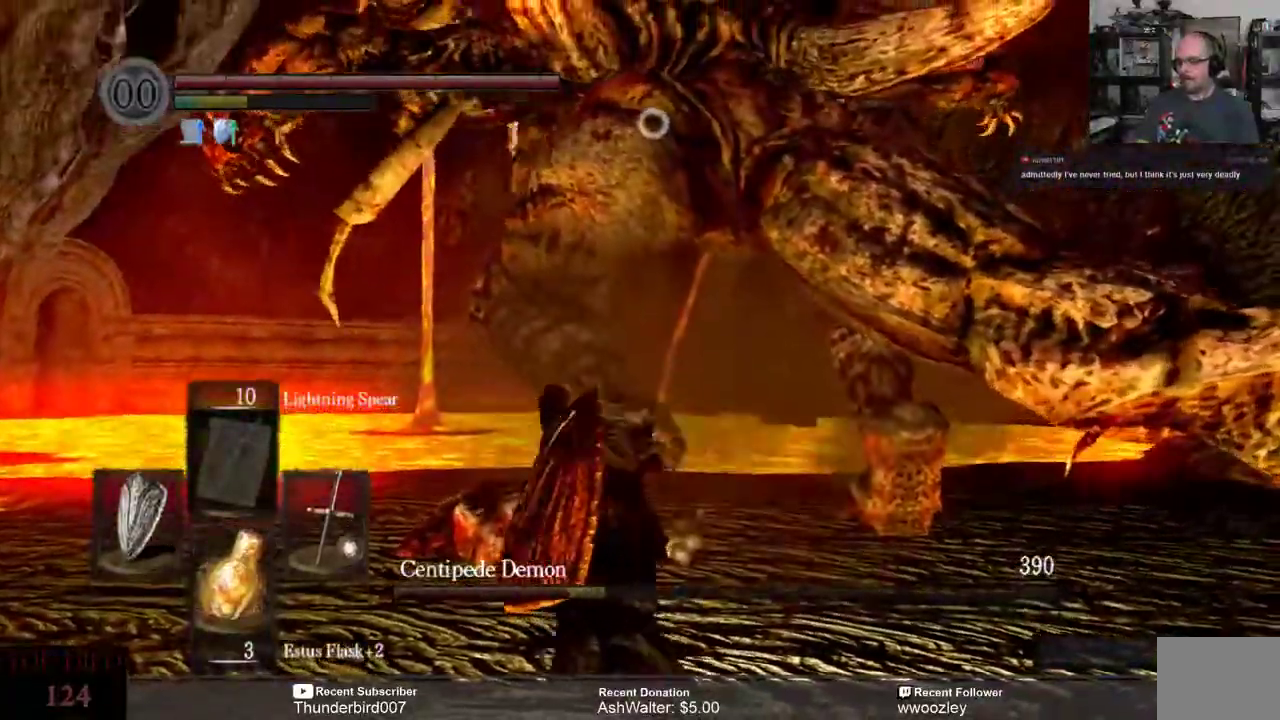
Gameplay with a controller (Xbox layout); each line is a JSON object with the inputs held at the frame after it (dt_ms = milliseconds from this image to that frame). "events" lists button and stick changes between this image and that frame as [ms after this image, input, new state], when the widget could be followed in between. Not read: L1.
{"dt_ms": 500, "buttons": [], "left_stick": "up", "right_stick": "center", "events": []}
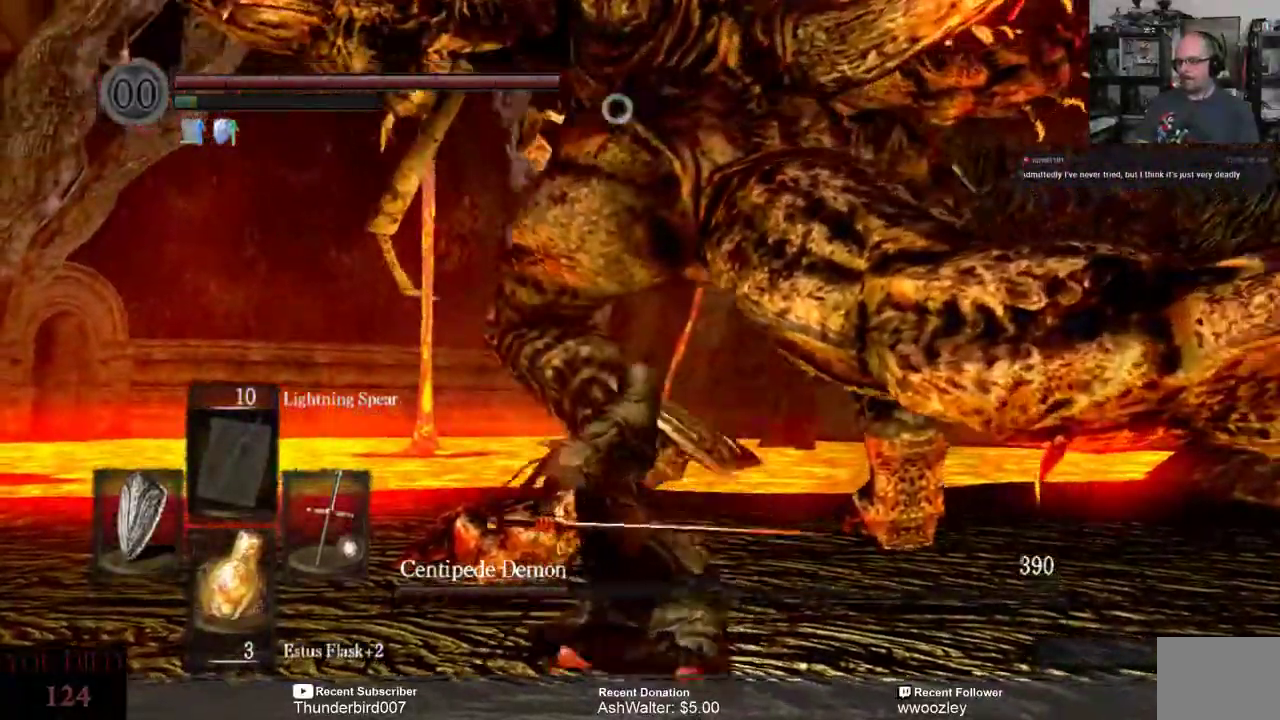
{"dt_ms": 500, "buttons": [], "left_stick": "down", "right_stick": "center", "events": [[317, "left_stick", "center"], [367, "left_stick", "down"]]}
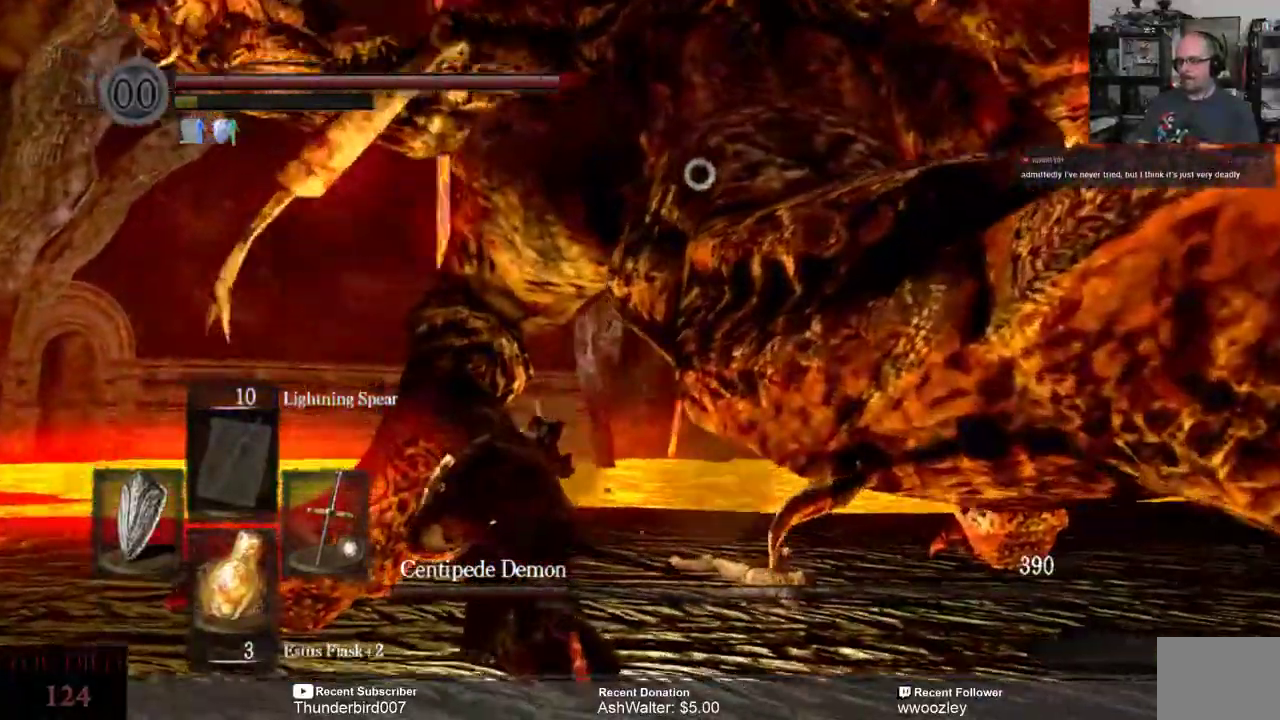
{"dt_ms": 500, "buttons": ["L3"], "left_stick": "down-left", "right_stick": "center", "events": [[67, "L3", "down"], [67, "left_stick", "down-left"]]}
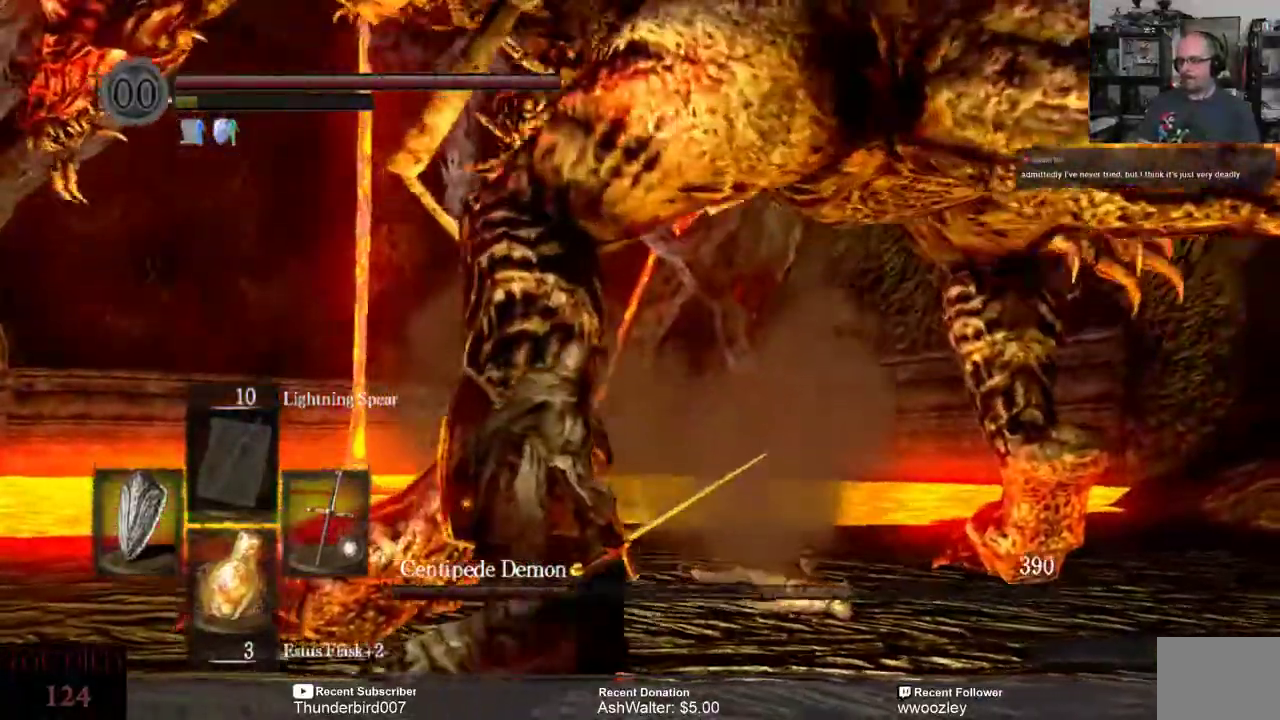
{"dt_ms": 500, "buttons": ["L3"], "left_stick": "down-left", "right_stick": "center", "events": []}
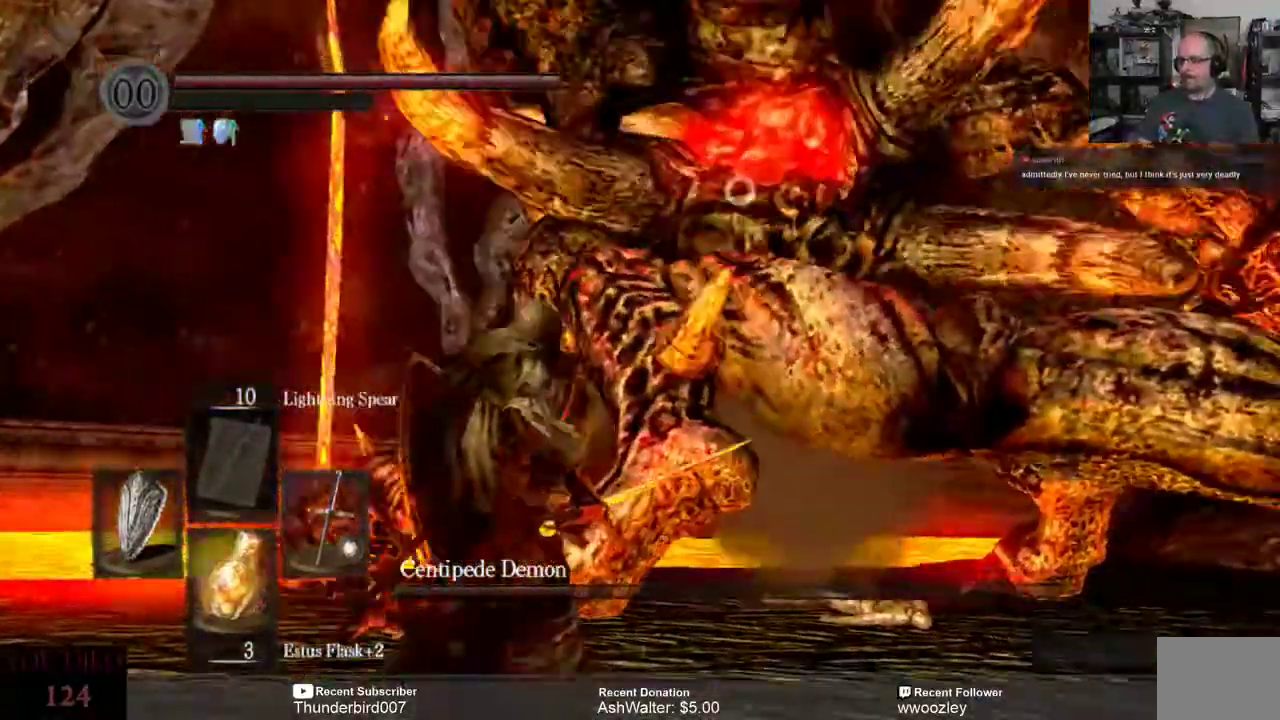
{"dt_ms": 1000, "buttons": [], "left_stick": "down-left", "right_stick": "center"}
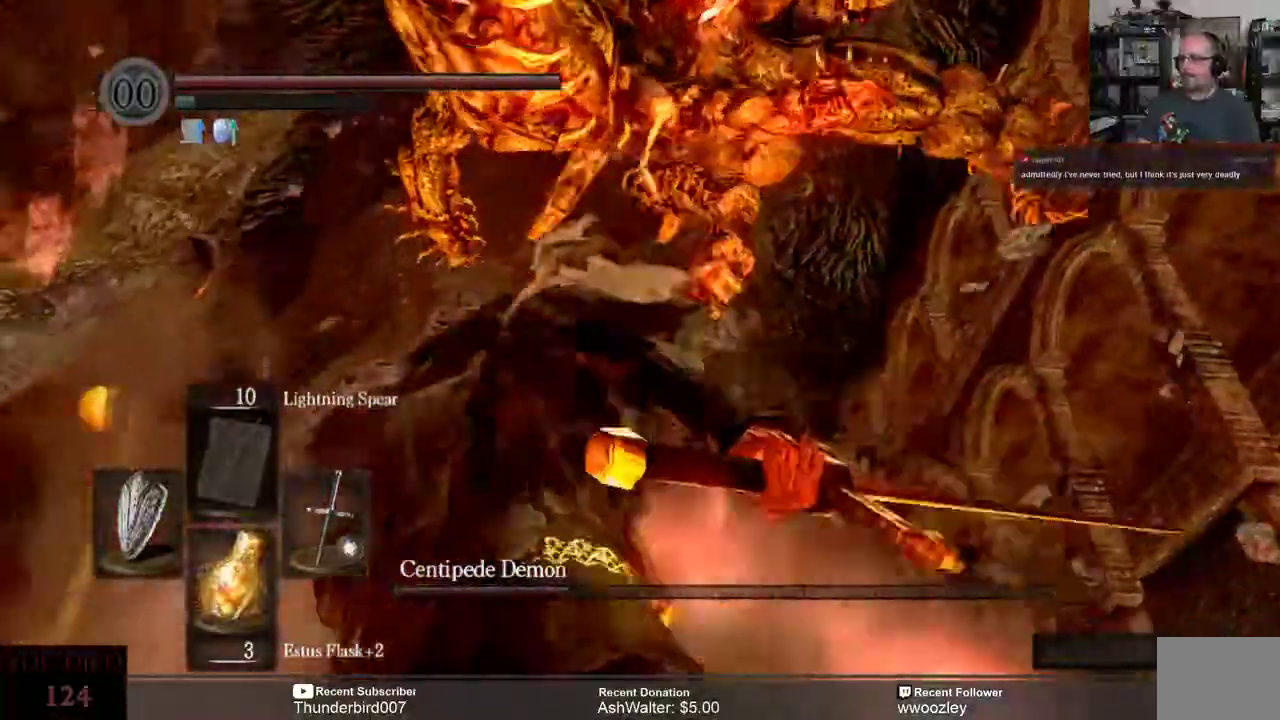
{"dt_ms": 500, "buttons": [], "left_stick": "center", "right_stick": "center", "events": [[483, "left_stick", "center"]]}
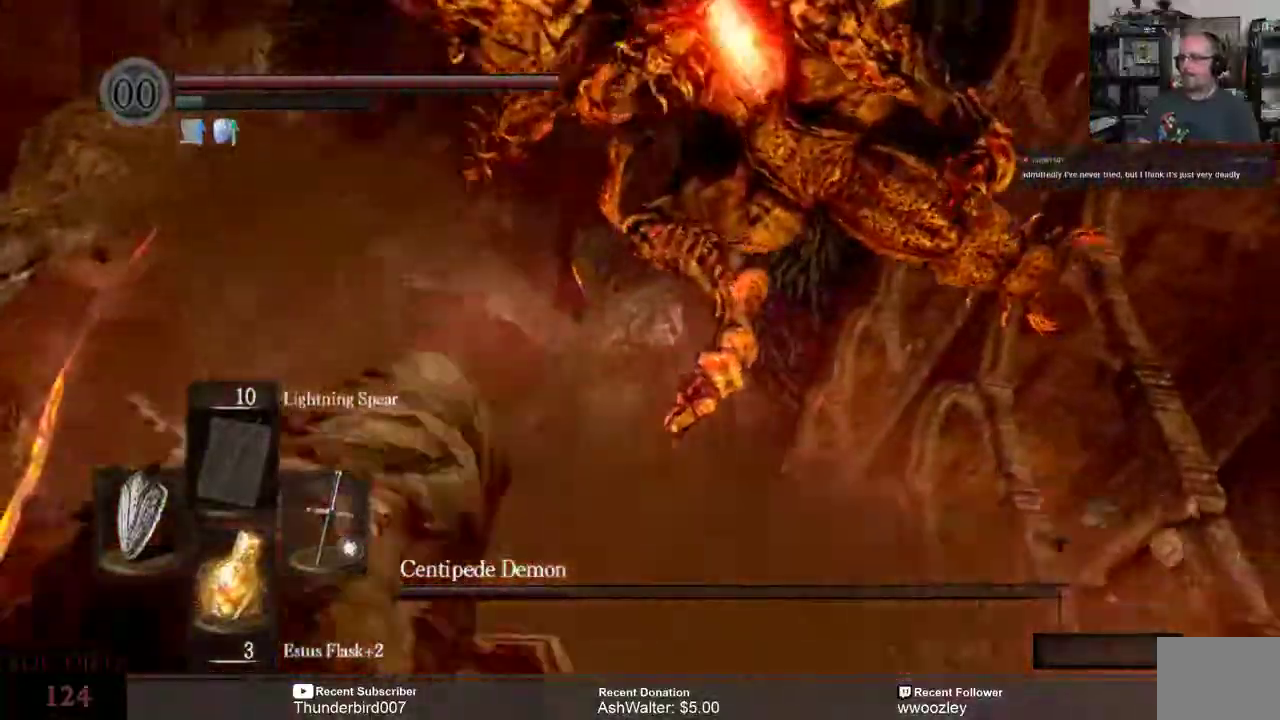
{"dt_ms": 500, "buttons": [], "left_stick": "up", "right_stick": "center", "events": [[250, "left_stick", "up"]]}
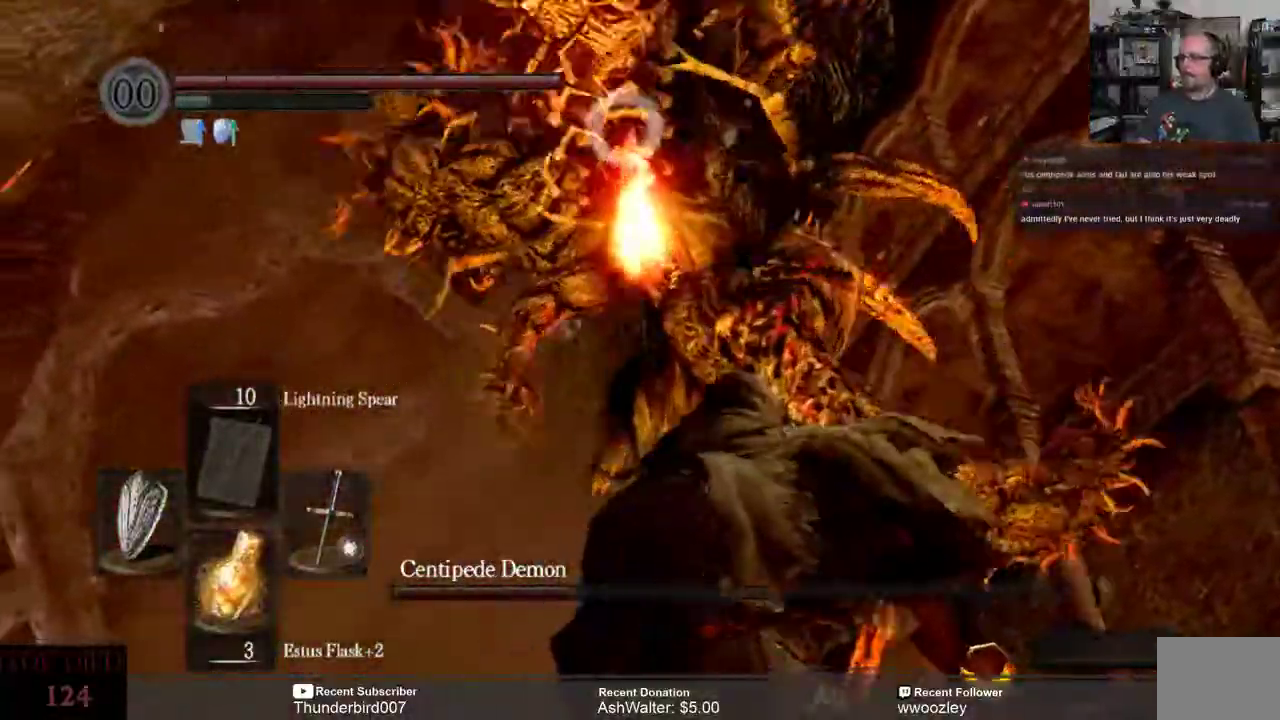
{"dt_ms": 500, "buttons": [], "left_stick": "up-right", "right_stick": "center", "events": [[133, "left_stick", "up-right"]]}
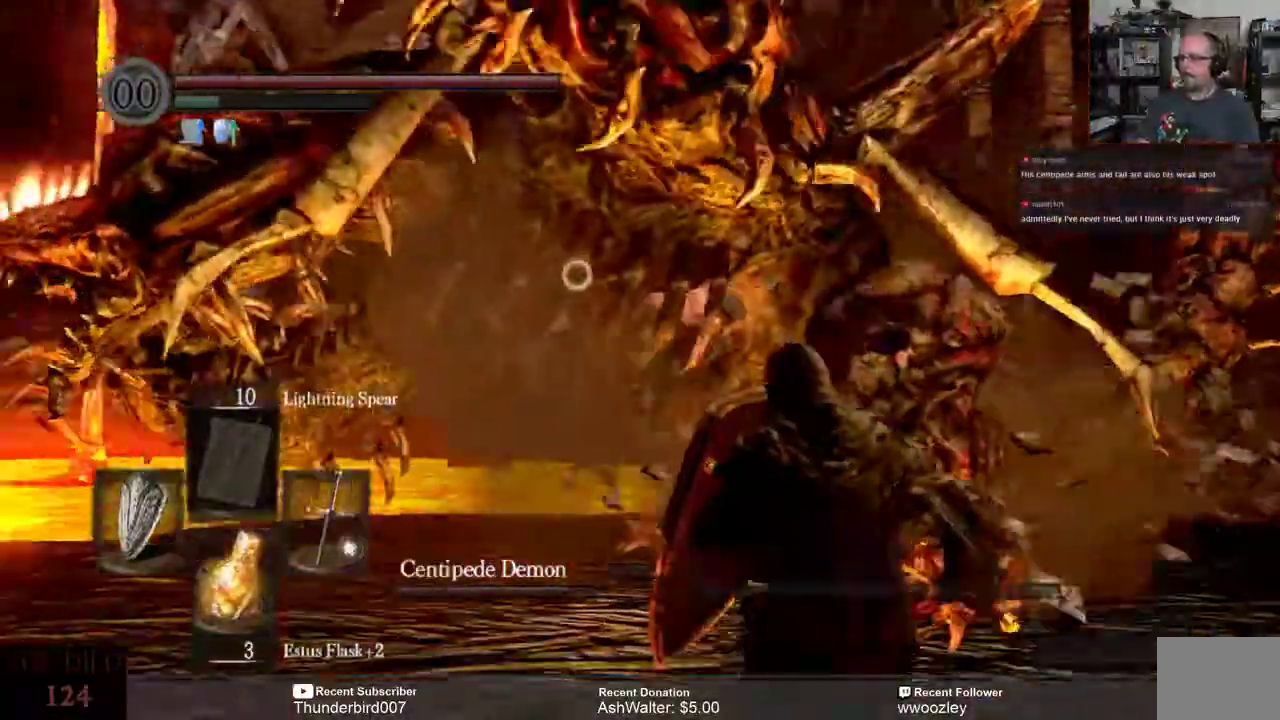
{"dt_ms": 500, "buttons": [], "left_stick": "right", "right_stick": "center", "events": [[483, "left_stick", "right"]]}
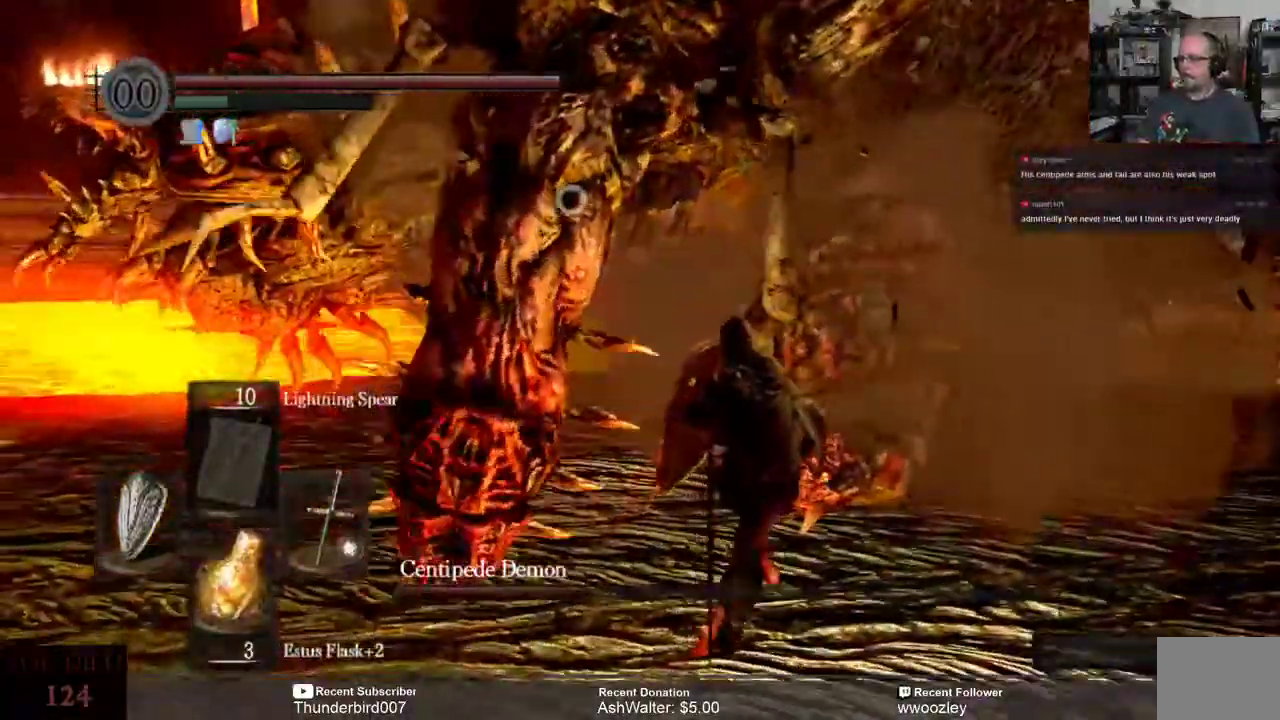
{"dt_ms": 500, "buttons": [], "left_stick": "right", "right_stick": "center", "events": []}
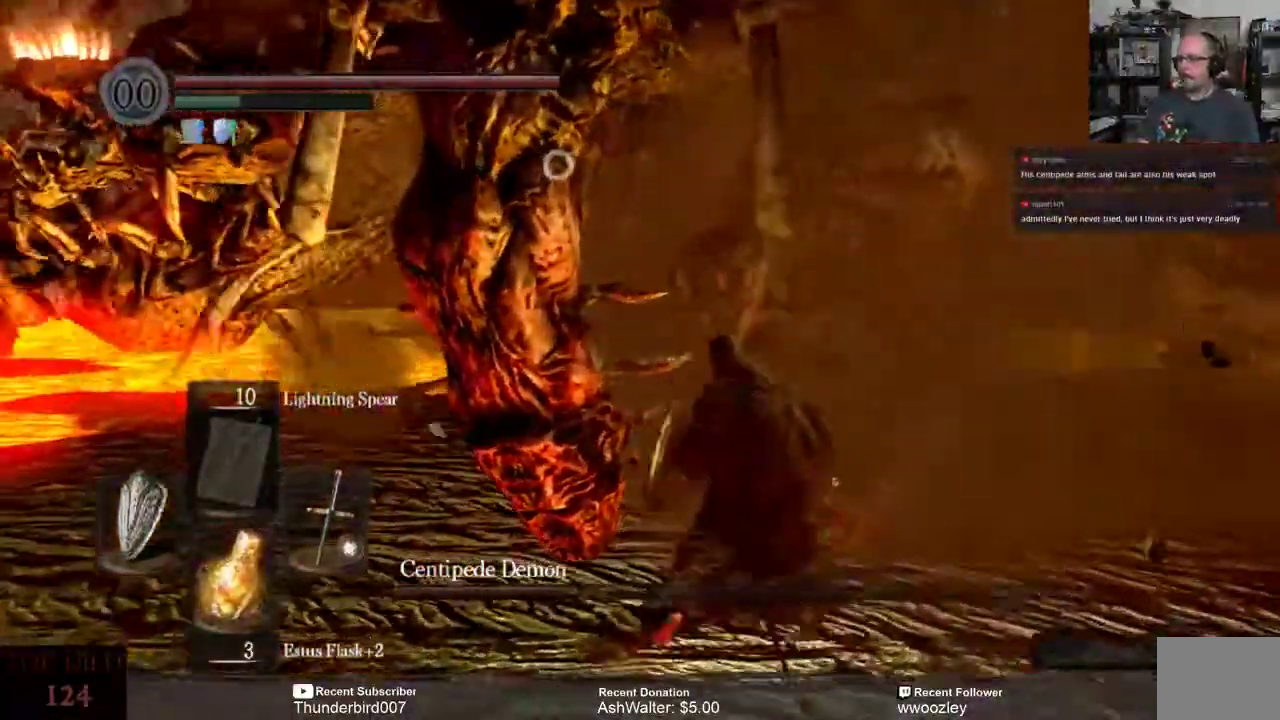
{"dt_ms": 1000, "buttons": [], "left_stick": "right", "right_stick": "center"}
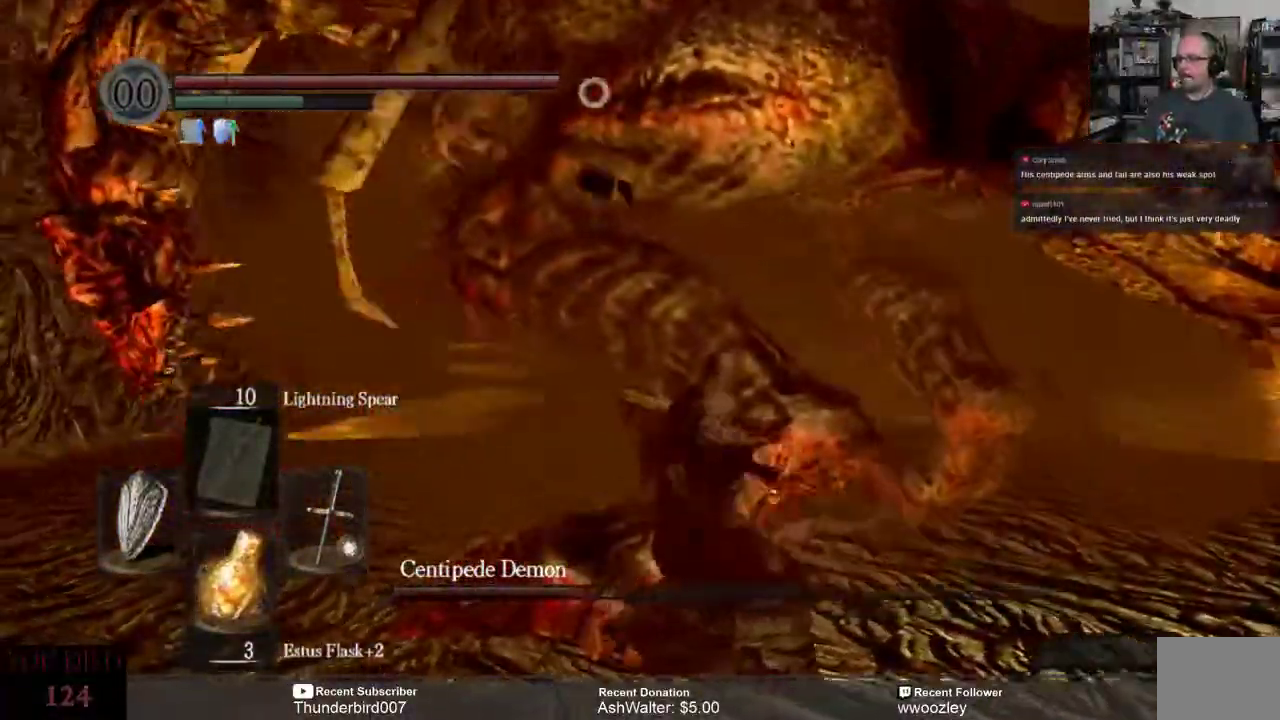
{"dt_ms": 500, "buttons": [], "left_stick": "right", "right_stick": "center", "events": [[217, "left_stick", "center"], [350, "left_stick", "right"]]}
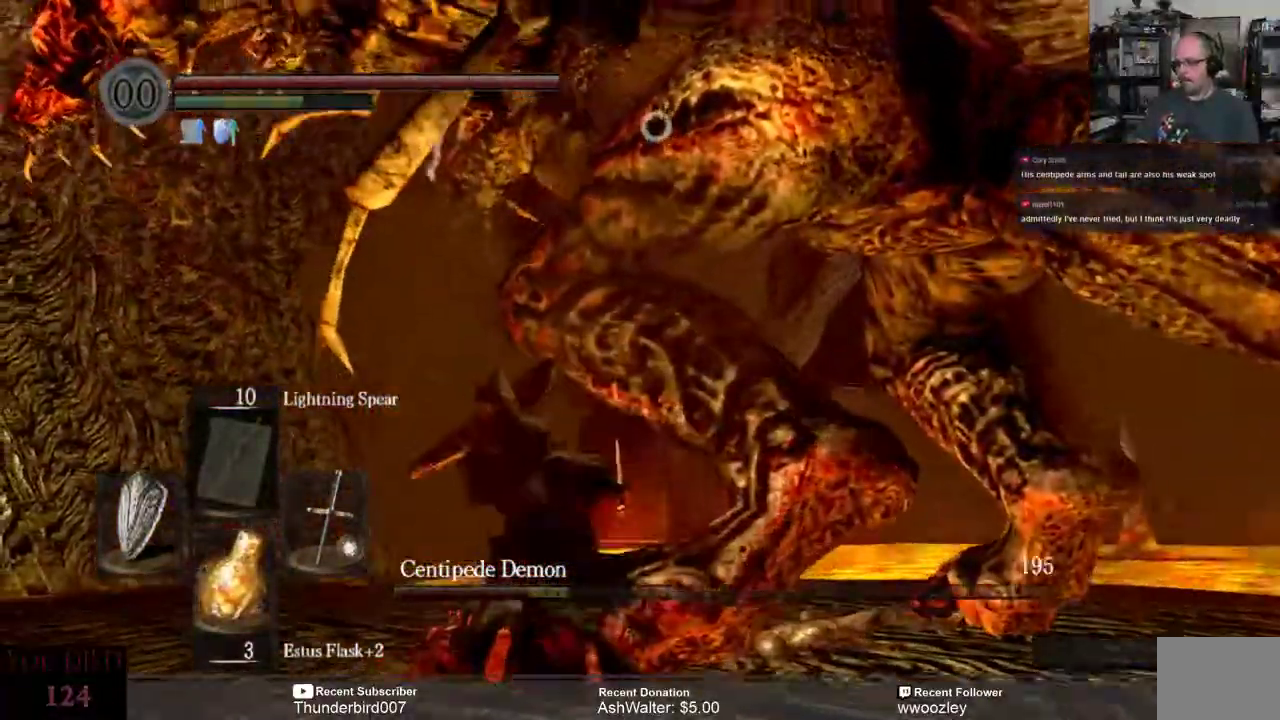
{"dt_ms": 500, "buttons": [], "left_stick": "down-right", "right_stick": "center", "events": [[500, "left_stick", "down-right"]]}
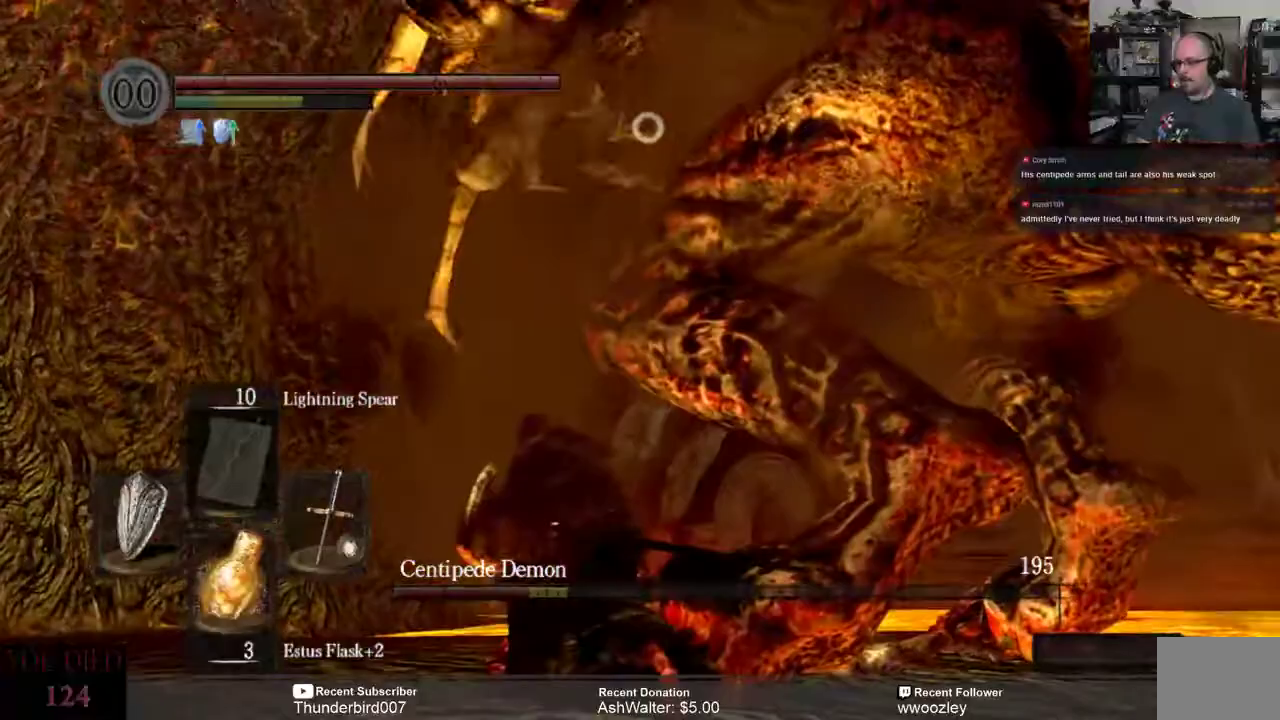
{"dt_ms": 500, "buttons": [], "left_stick": "down-right", "right_stick": "center", "events": []}
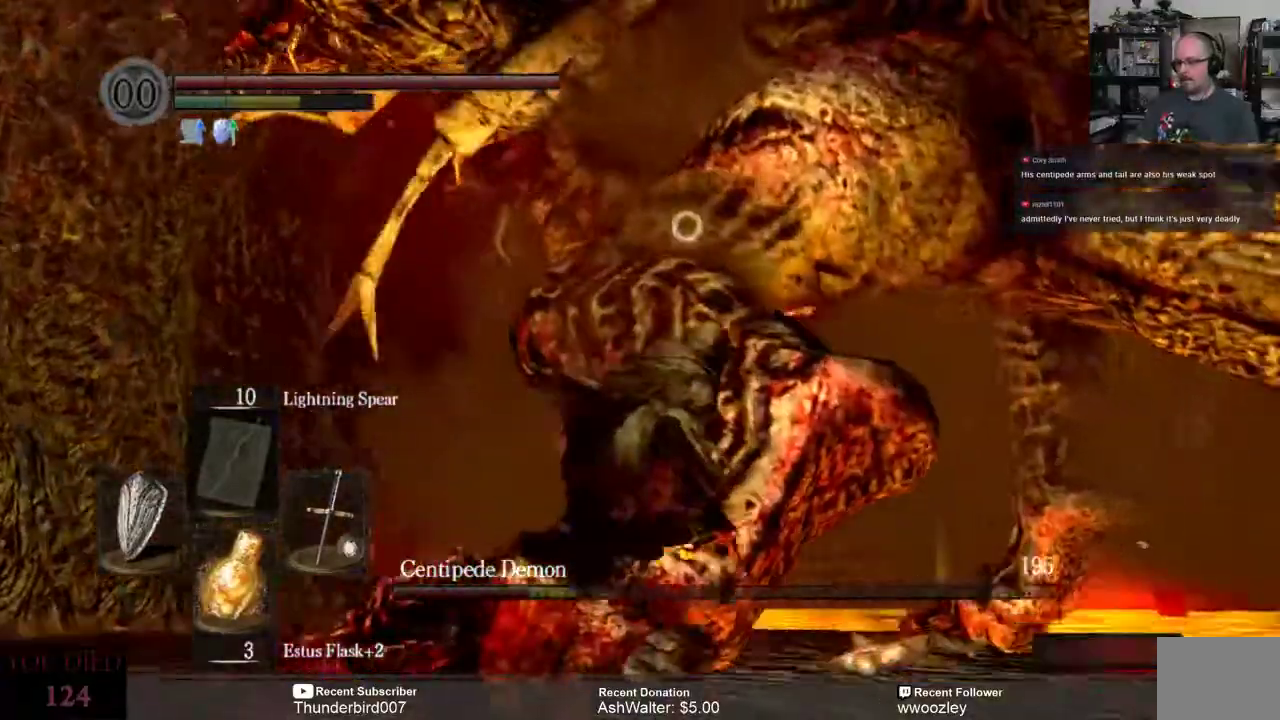
{"dt_ms": 500, "buttons": ["L3"], "left_stick": "down-right", "right_stick": "center", "events": [[200, "L3", "down"]]}
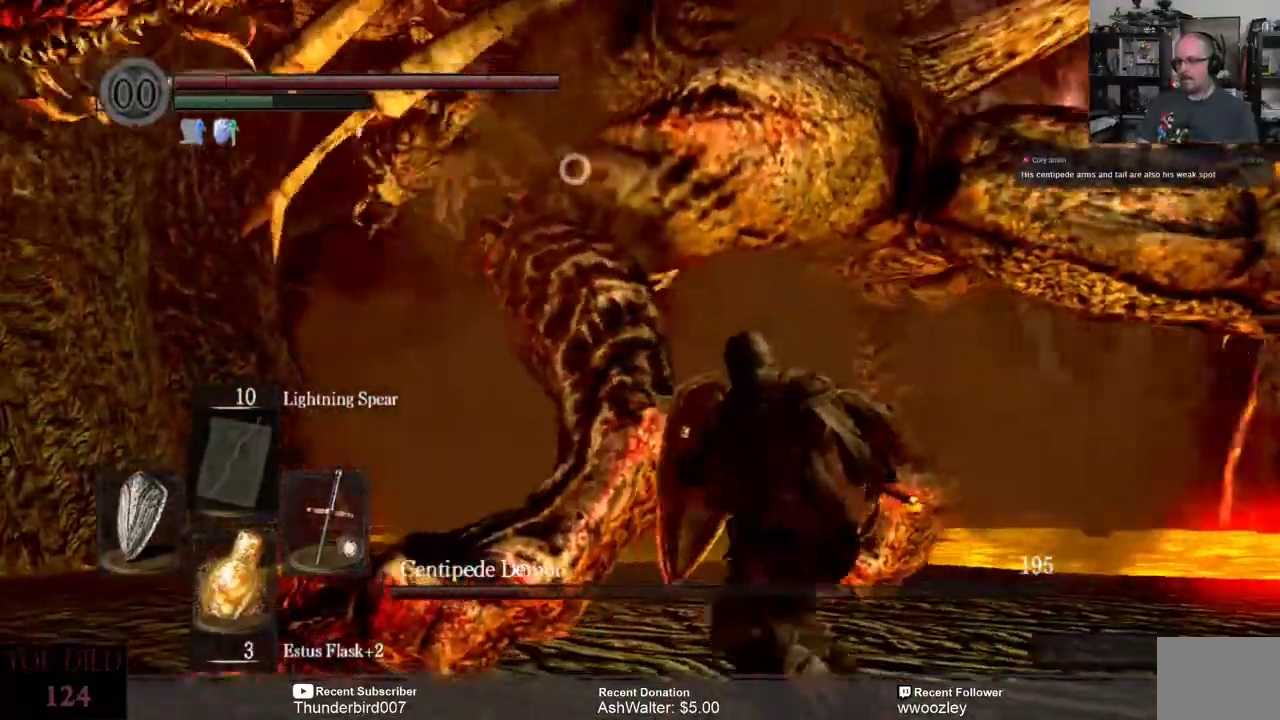
{"dt_ms": 500, "buttons": [], "left_stick": "right", "right_stick": "center"}
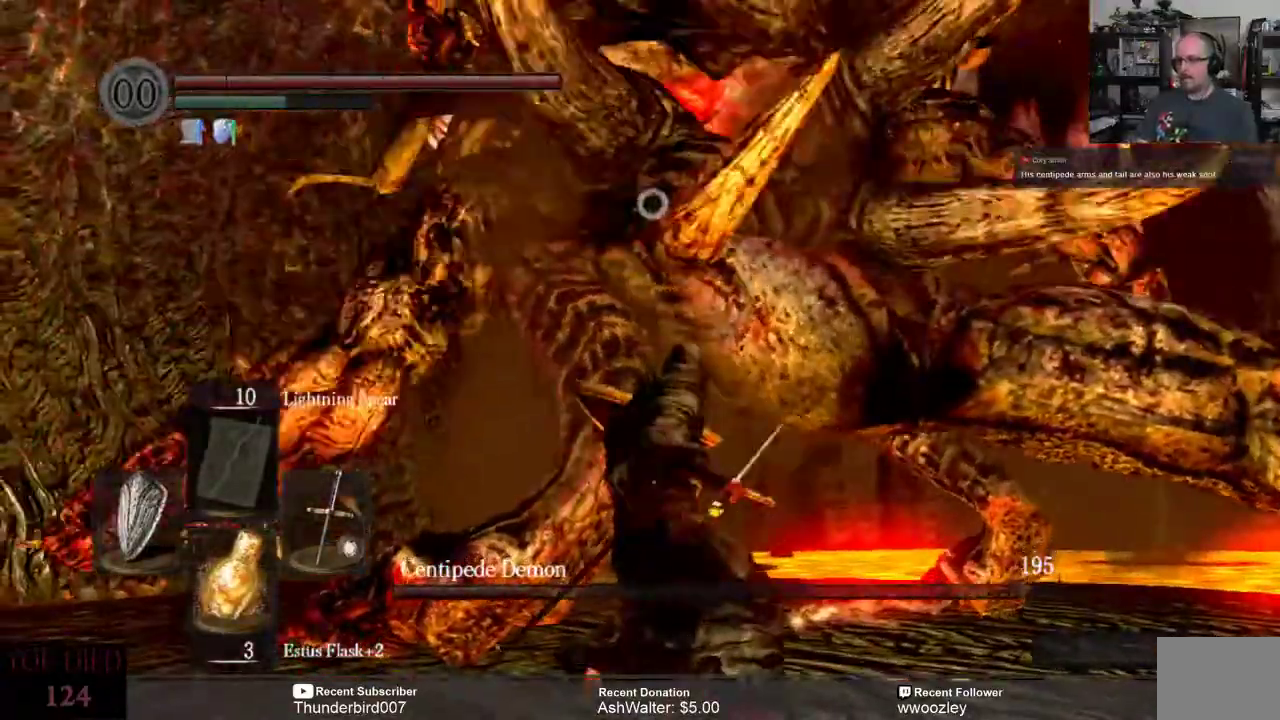
{"dt_ms": 500, "buttons": [], "left_stick": "center", "right_stick": "center", "events": [[17, "left_stick", "center"]]}
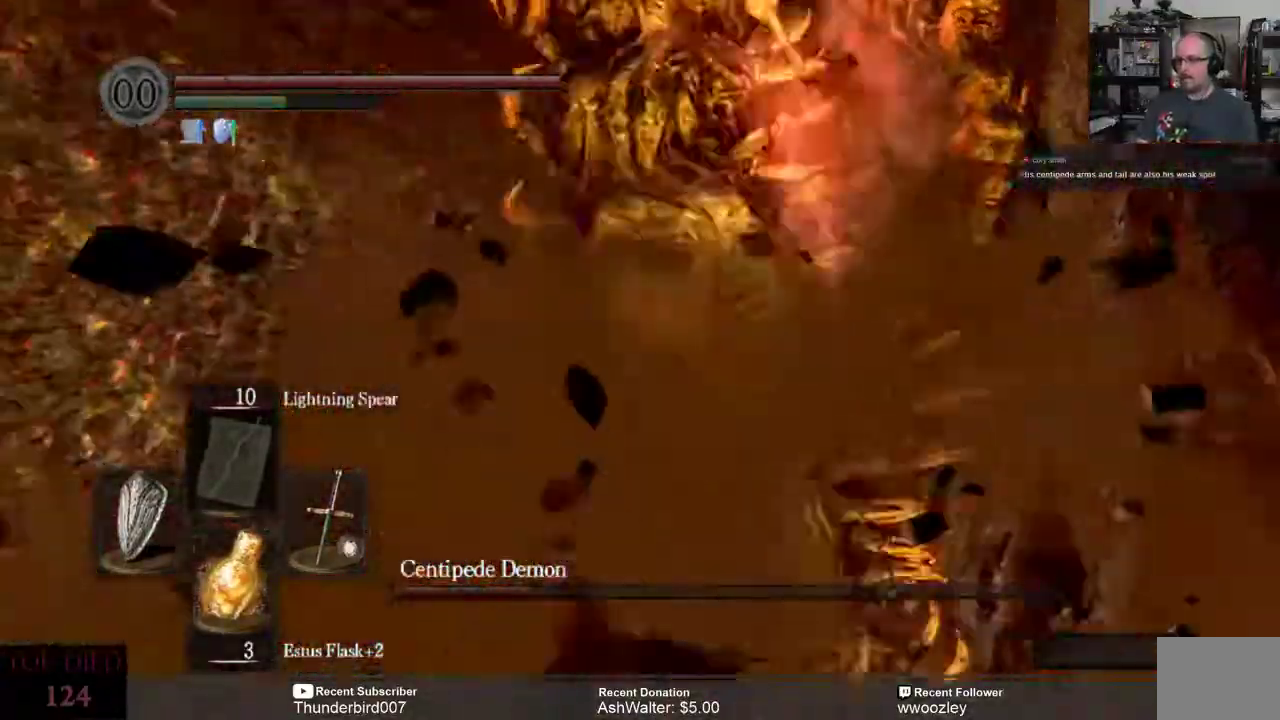
{"dt_ms": 500, "buttons": ["L3"], "left_stick": "down-left", "right_stick": "center", "events": [[50, "left_stick", "down-left"], [283, "L3", "down"]]}
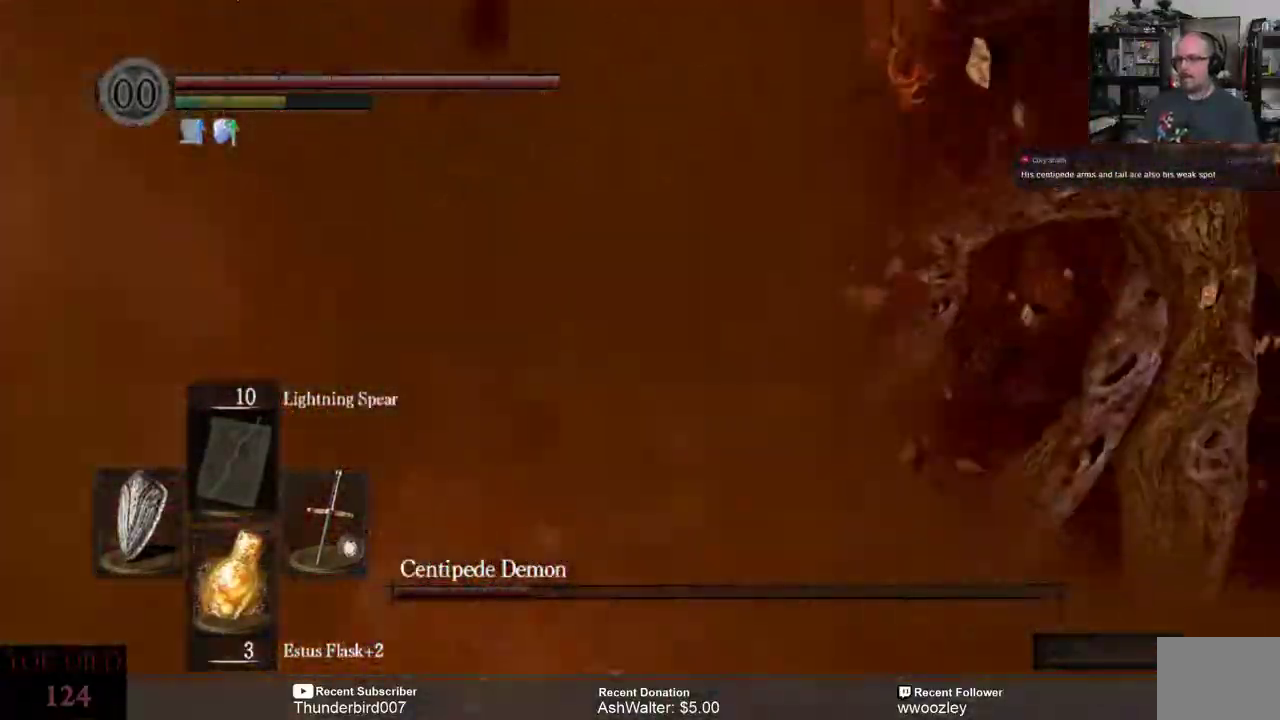
{"dt_ms": 500, "buttons": ["L3"], "left_stick": "down-left", "right_stick": "center", "events": []}
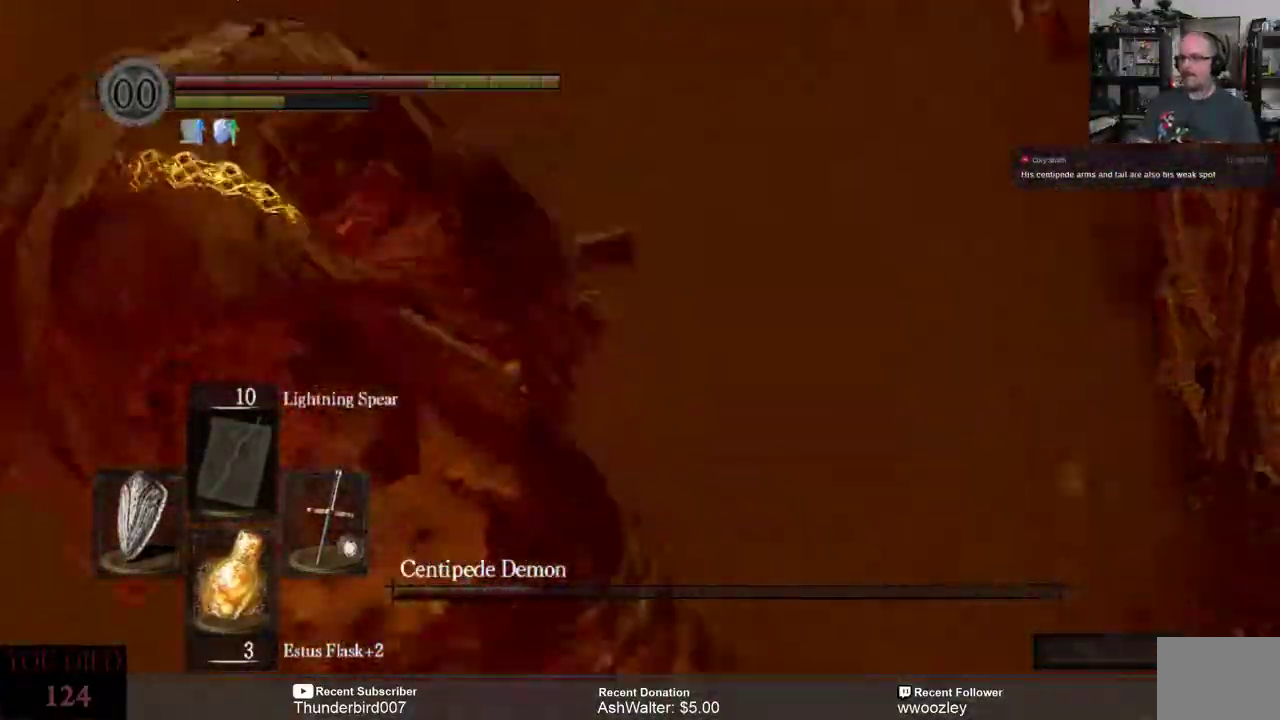
{"dt_ms": 500, "buttons": ["L3"], "left_stick": "left", "right_stick": "center", "events": [[500, "left_stick", "left"]]}
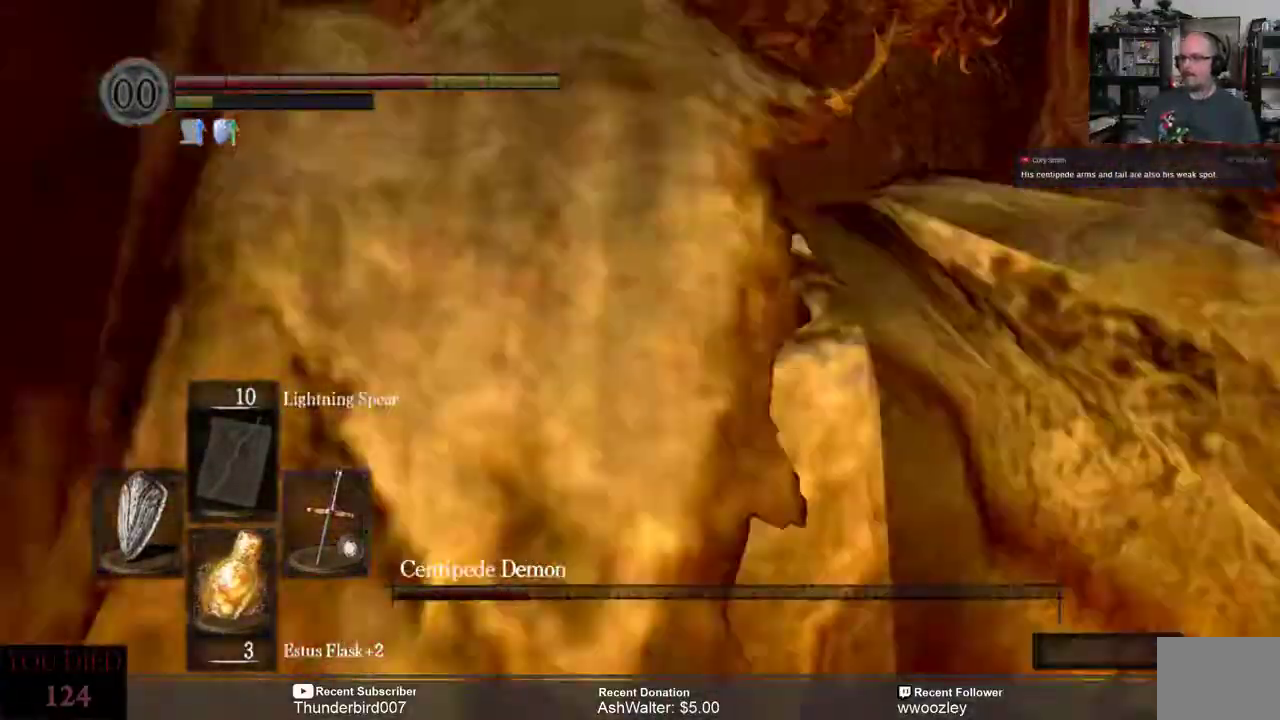
{"dt_ms": 500, "buttons": [], "left_stick": "right", "right_stick": "center", "events": [[133, "left_stick", "up"], [233, "L3", "up"], [233, "left_stick", "right"]]}
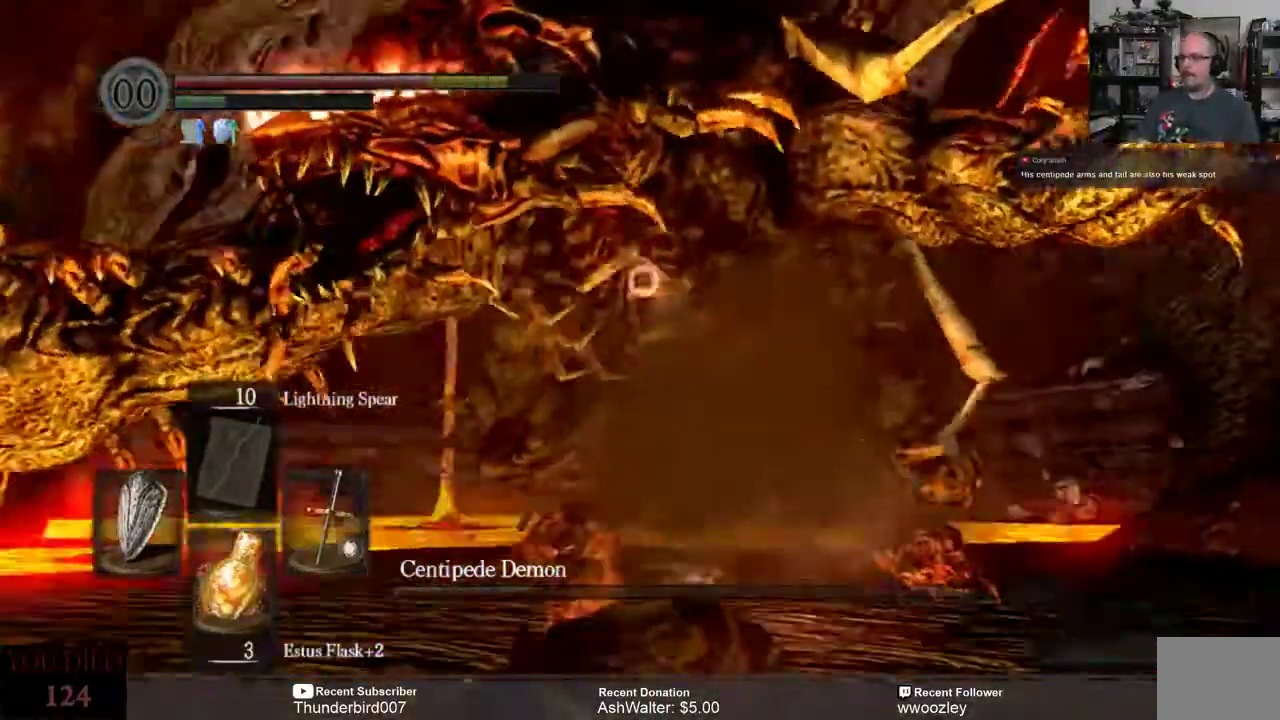
{"dt_ms": 500, "buttons": [], "left_stick": "up-right", "right_stick": "down-right"}